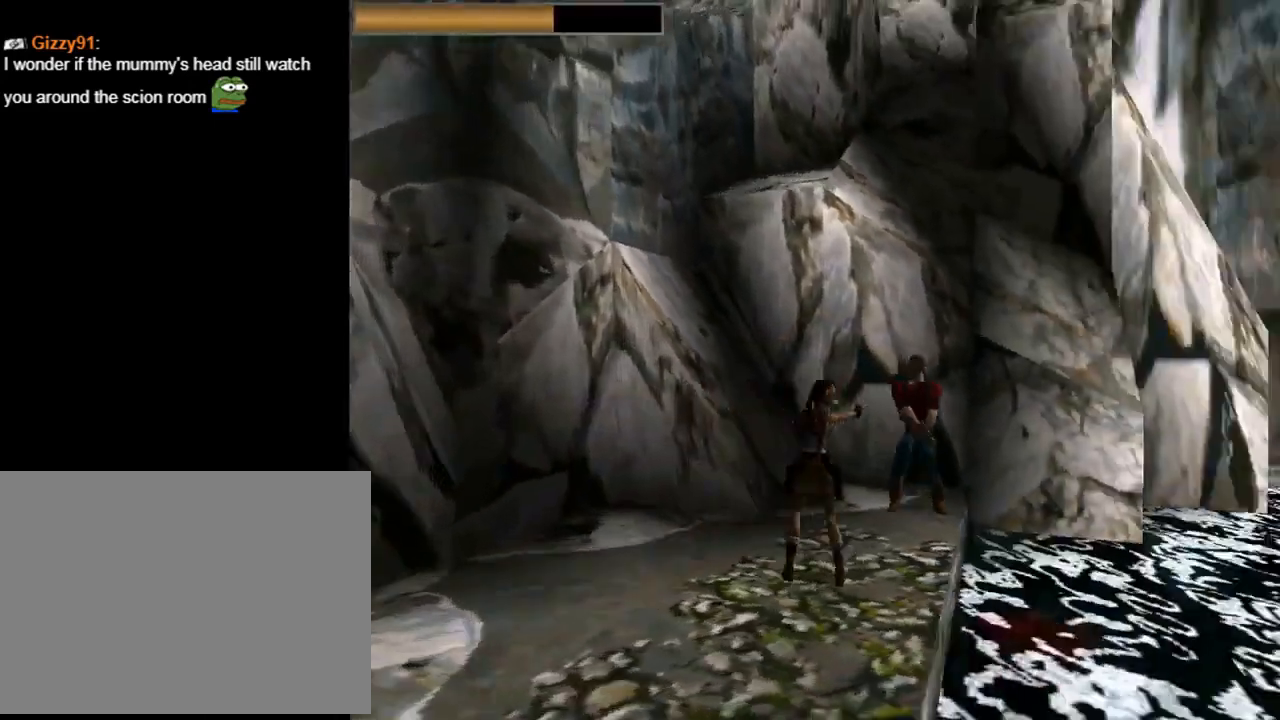
Gameplay with a controller (PlayStation layout); each line is a JSON object with the inputs held at the frame after it. "events" lists button and stick changes between this image and that frame as [ms after this image, input, new state], when the widget could be followed in between. Not read: right_stick.
{"buttons": ["CROSS", "DPAD_UP", "DPAD_LEFT"], "left_stick": "center", "events": [[67, "CROSS", "down"], [167, "DPAD_RIGHT", "up"], [167, "DPAD_UP", "down"], [200, "DPAD_LEFT", "down"]]}
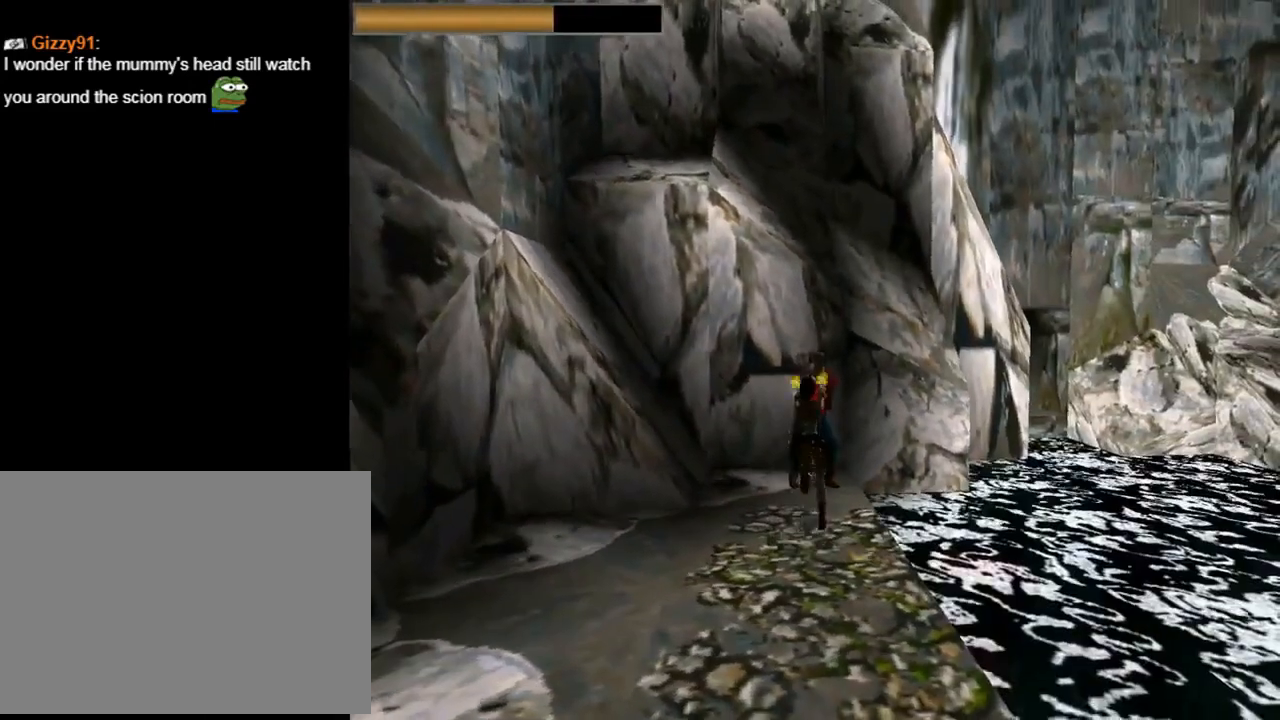
{"buttons": ["CROSS", "CIRCLE", "DPAD_UP", "DPAD_RIGHT"], "left_stick": "center", "events": [[300, "DPAD_LEFT", "up"], [333, "DPAD_RIGHT", "down"], [500, "CIRCLE", "down"]]}
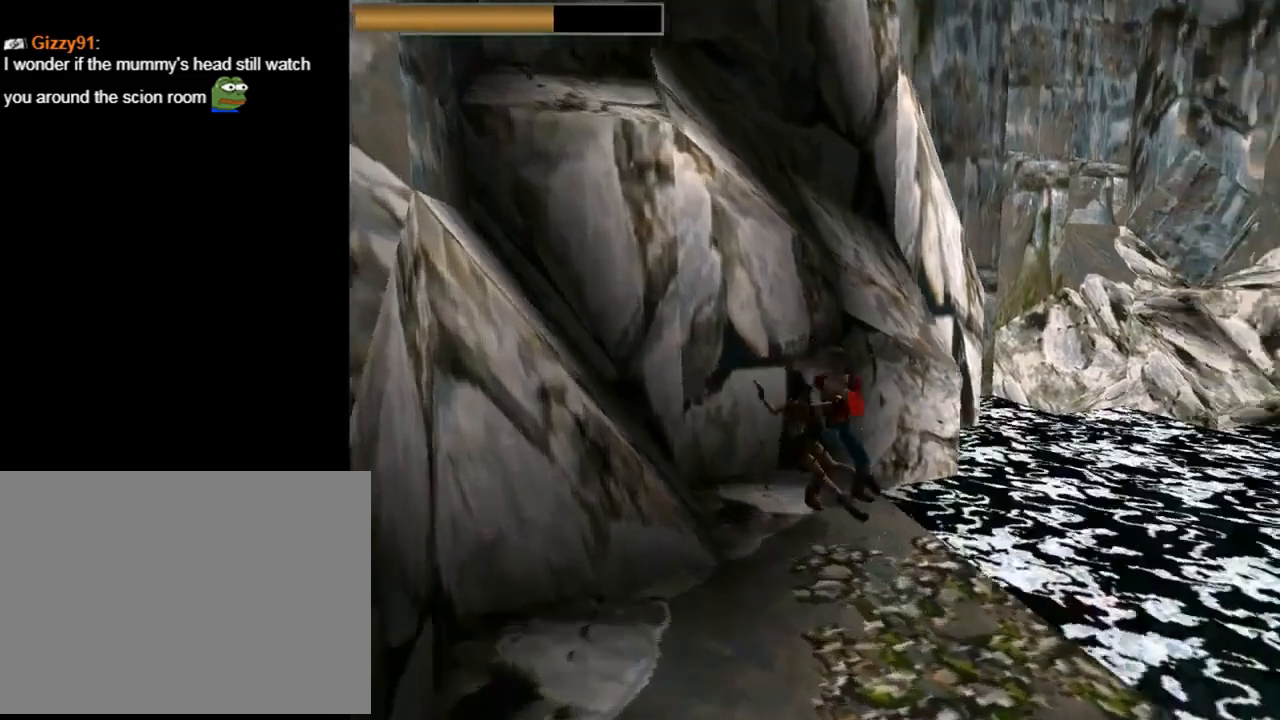
{"buttons": ["CROSS"], "left_stick": "center", "events": [[67, "DPAD_RIGHT", "up"], [100, "CIRCLE", "up"], [100, "DPAD_UP", "up"]]}
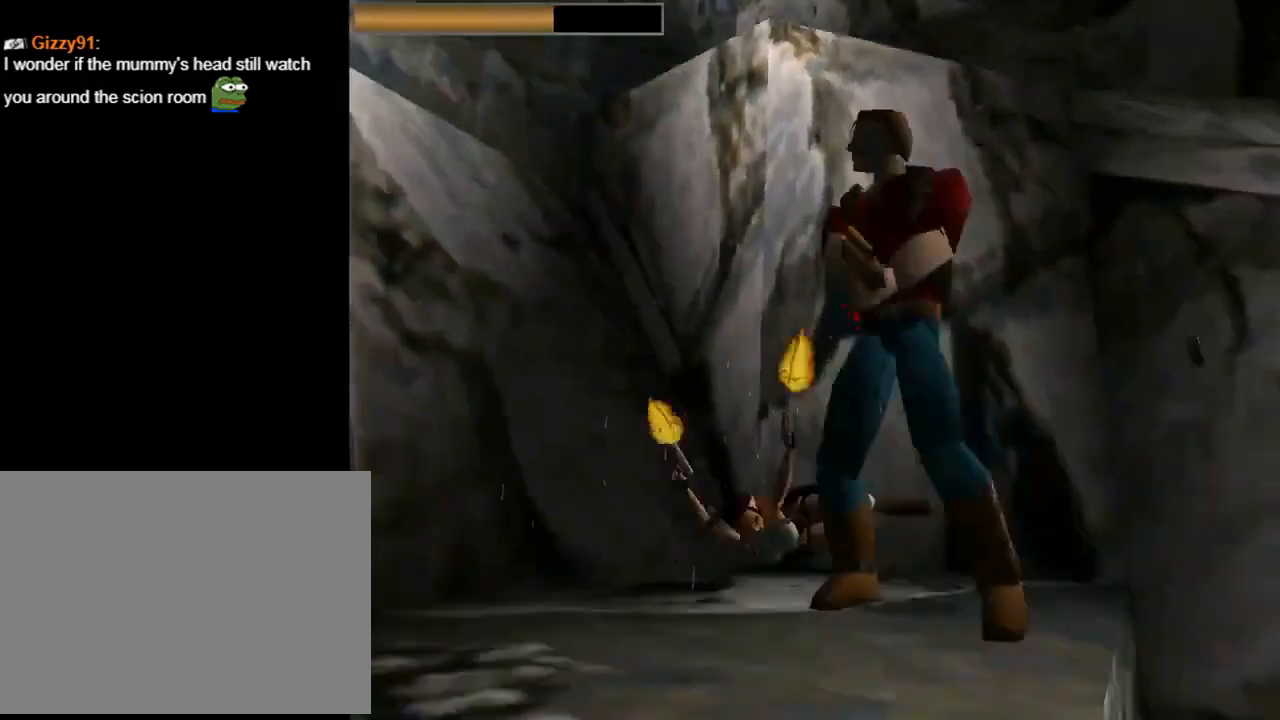
{"buttons": ["CROSS", "DPAD_LEFT"], "left_stick": "center", "events": [[433, "DPAD_LEFT", "down"]]}
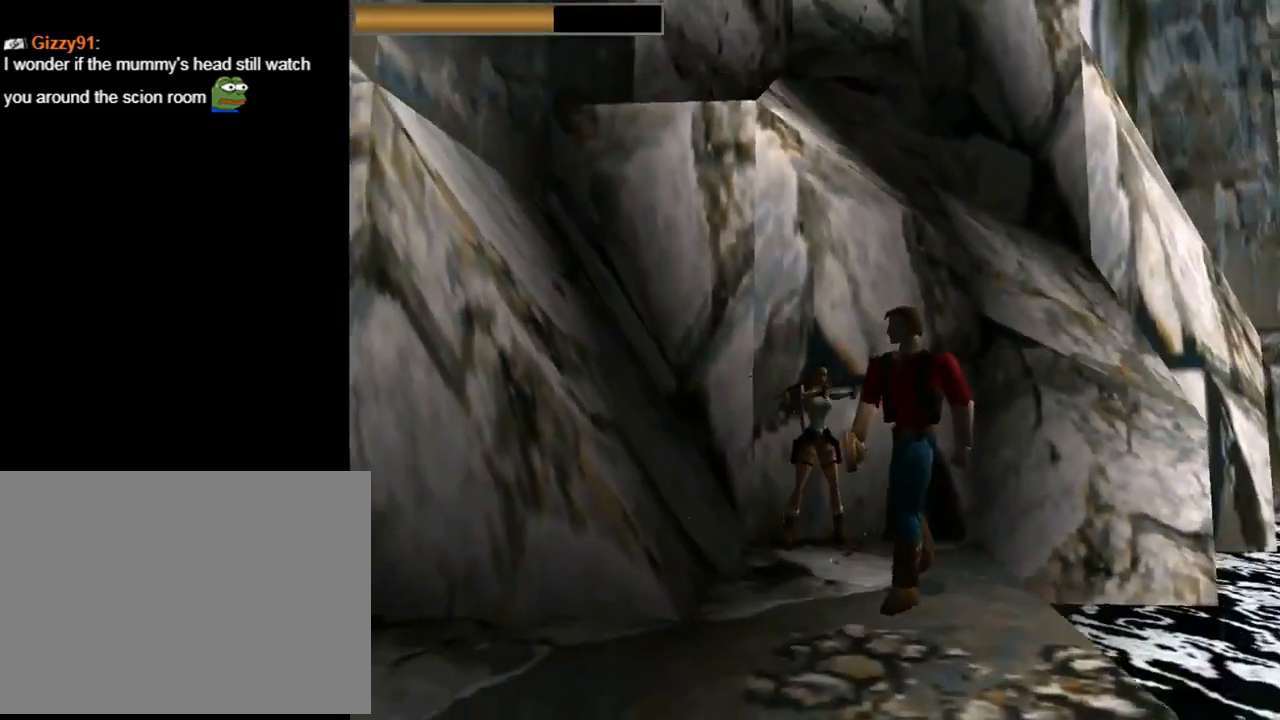
{"buttons": ["CROSS"], "left_stick": "center", "events": [[133, "DPAD_LEFT", "up"]]}
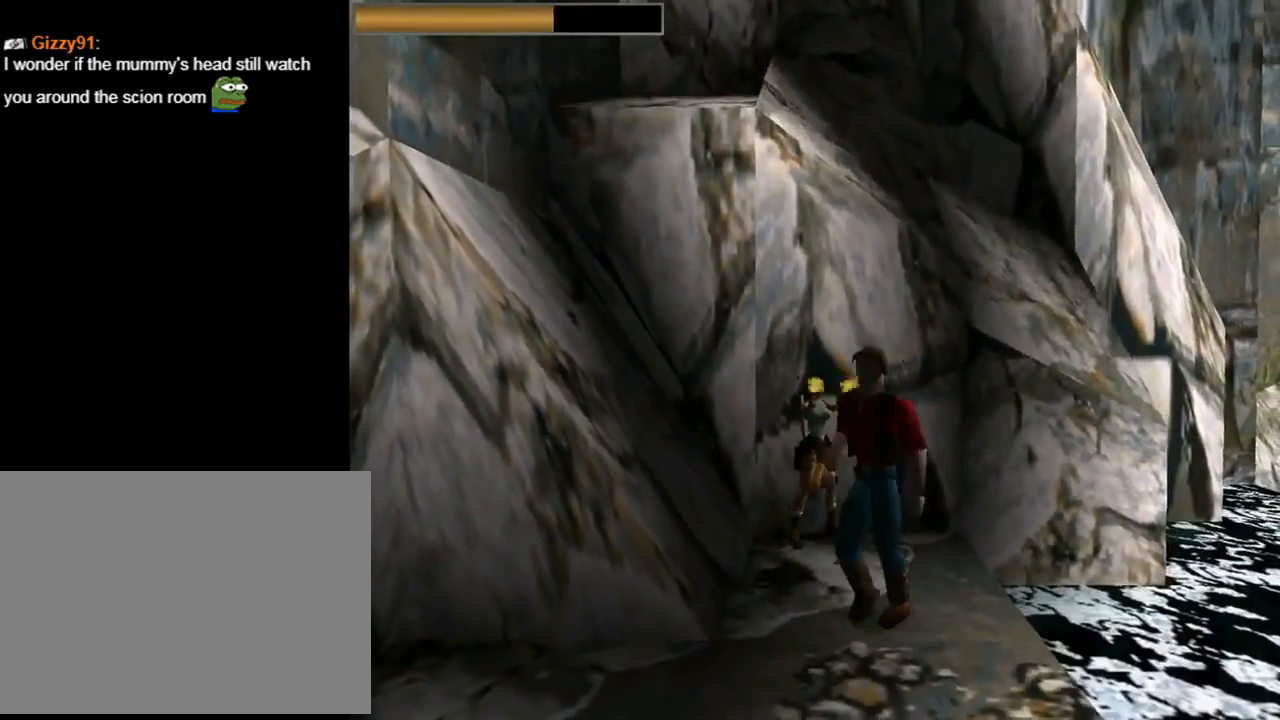
{"buttons": ["CROSS", "DPAD_RIGHT"], "left_stick": "center", "events": [[100, "DPAD_UP", "down"], [267, "DPAD_RIGHT", "down"], [267, "DPAD_UP", "up"]]}
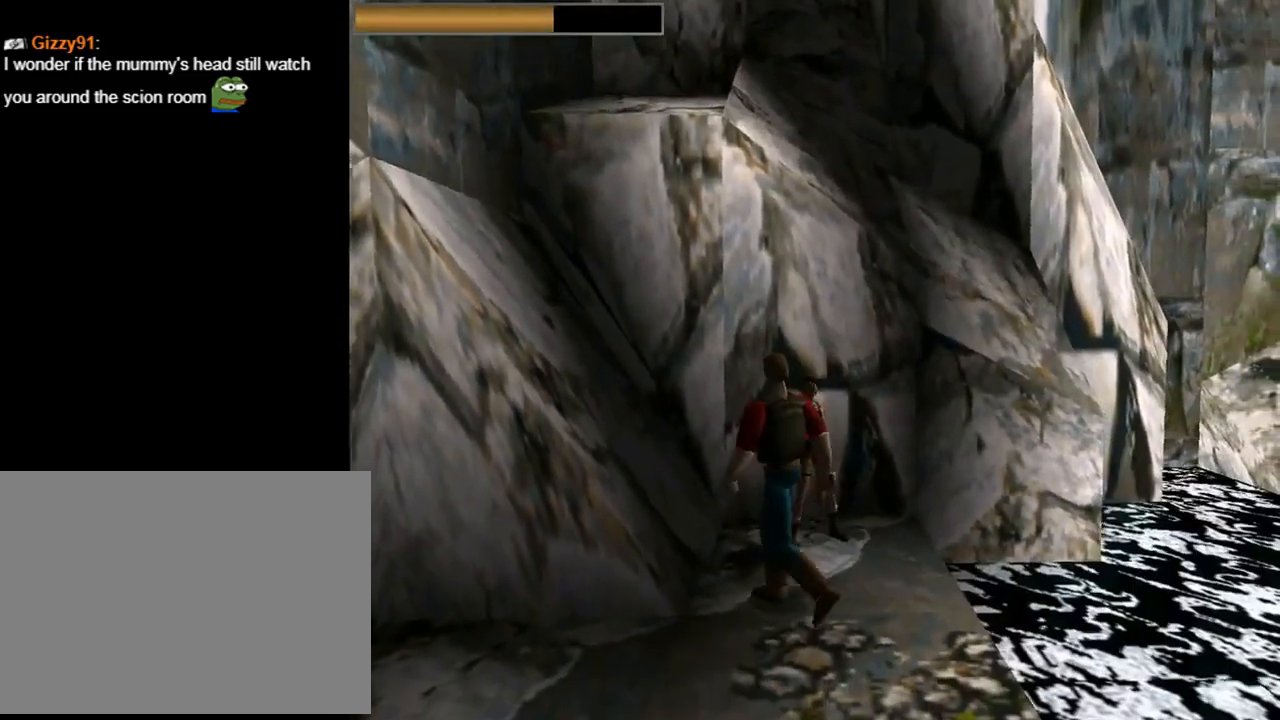
{"buttons": ["CROSS", "DPAD_UP", "DPAD_LEFT"], "left_stick": "center", "events": [[200, "DPAD_RIGHT", "up"], [300, "DPAD_UP", "down"], [467, "DPAD_LEFT", "down"]]}
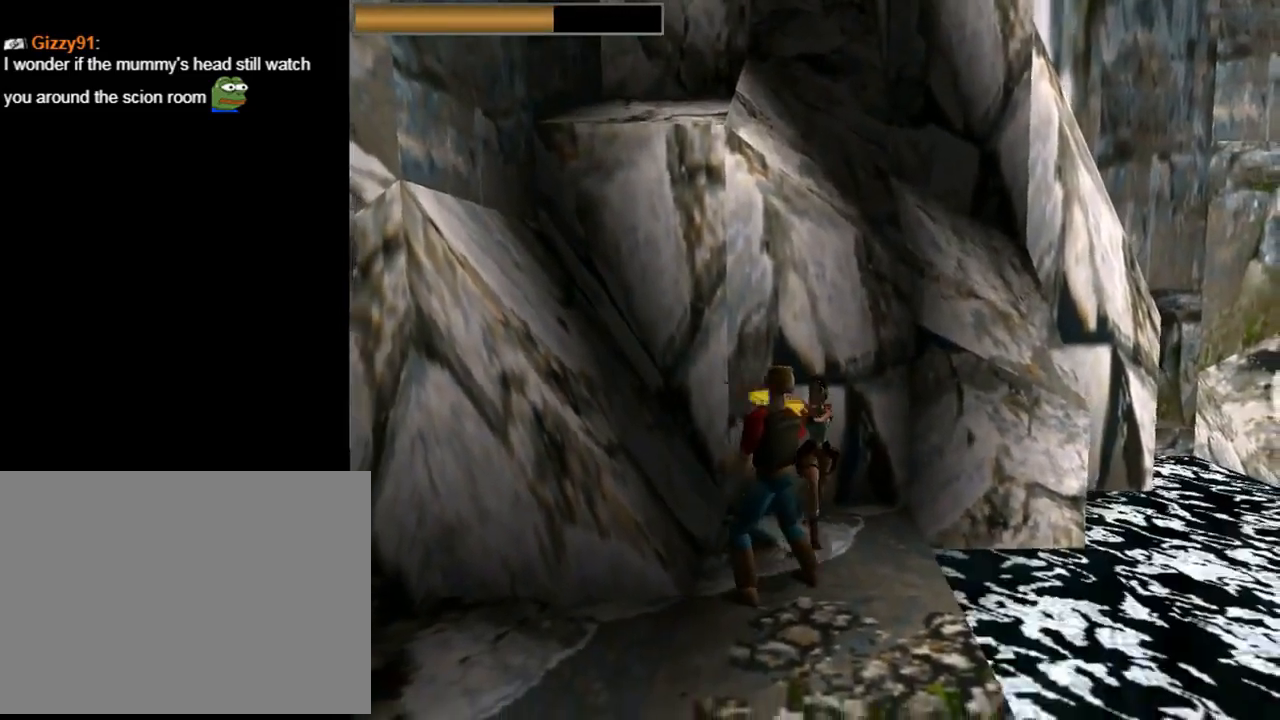
{"buttons": ["CROSS", "CIRCLE", "DPAD_UP"], "left_stick": "center", "events": [[33, "DPAD_LEFT", "up"], [133, "DPAD_RIGHT", "down"], [233, "DPAD_RIGHT", "up"], [400, "DPAD_RIGHT", "down"], [467, "CIRCLE", "down"], [500, "DPAD_RIGHT", "up"]]}
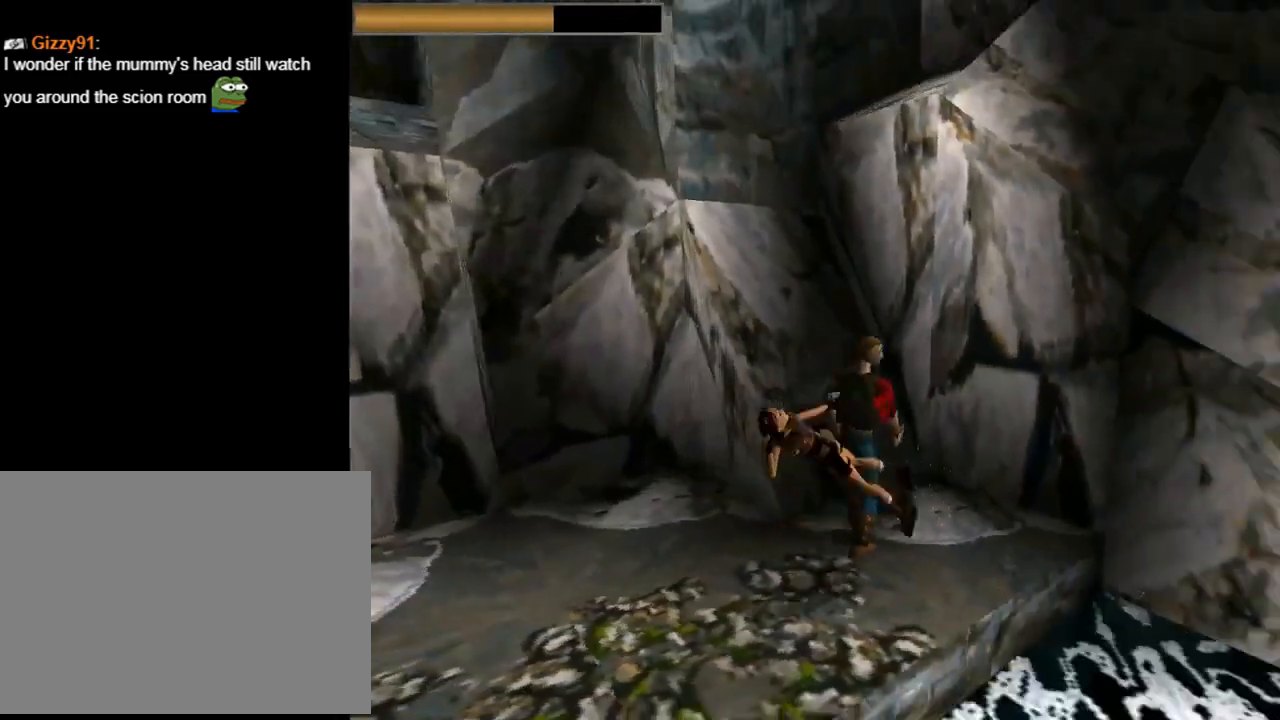
{"buttons": ["CROSS"], "left_stick": "center", "events": [[67, "CIRCLE", "up"], [67, "DPAD_UP", "up"]]}
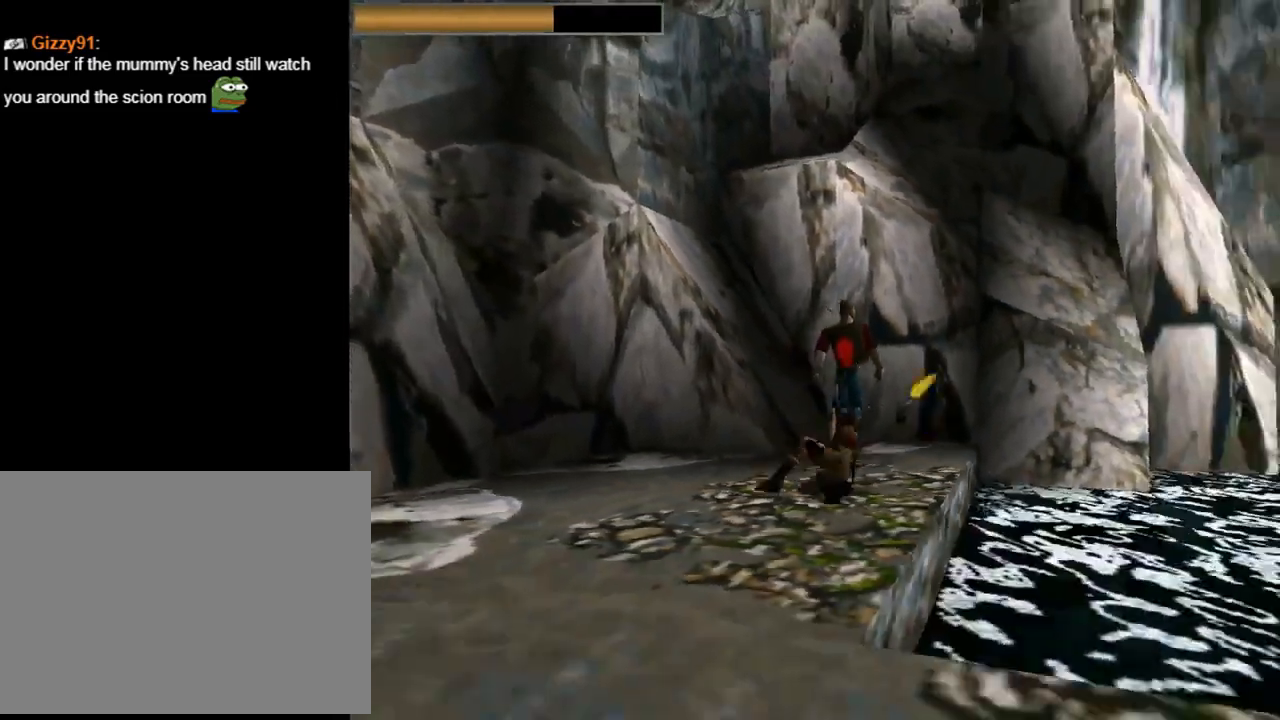
{"buttons": ["CROSS", "DPAD_UP", "DPAD_LEFT"], "left_stick": "center", "events": [[33, "DPAD_UP", "down"], [133, "DPAD_LEFT", "down"]]}
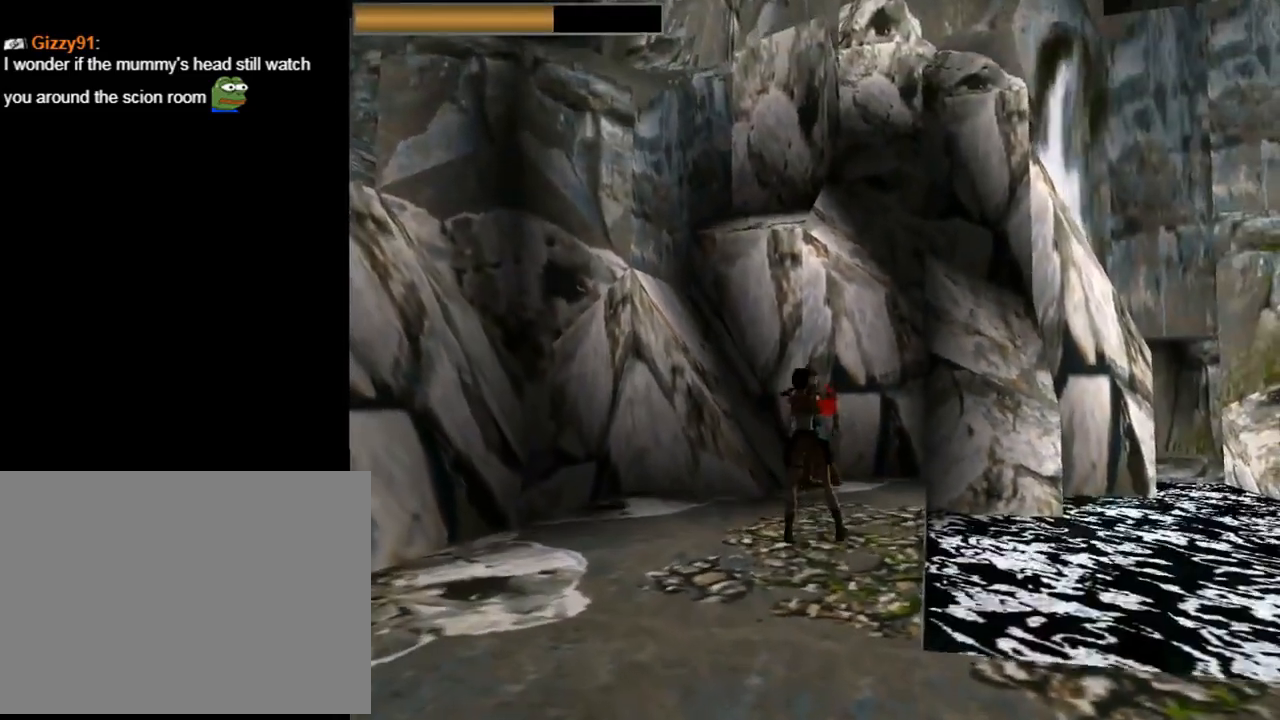
{"buttons": ["CROSS", "DPAD_UP", "DPAD_RIGHT"], "left_stick": "center", "events": [[133, "DPAD_LEFT", "up"], [167, "DPAD_RIGHT", "down"]]}
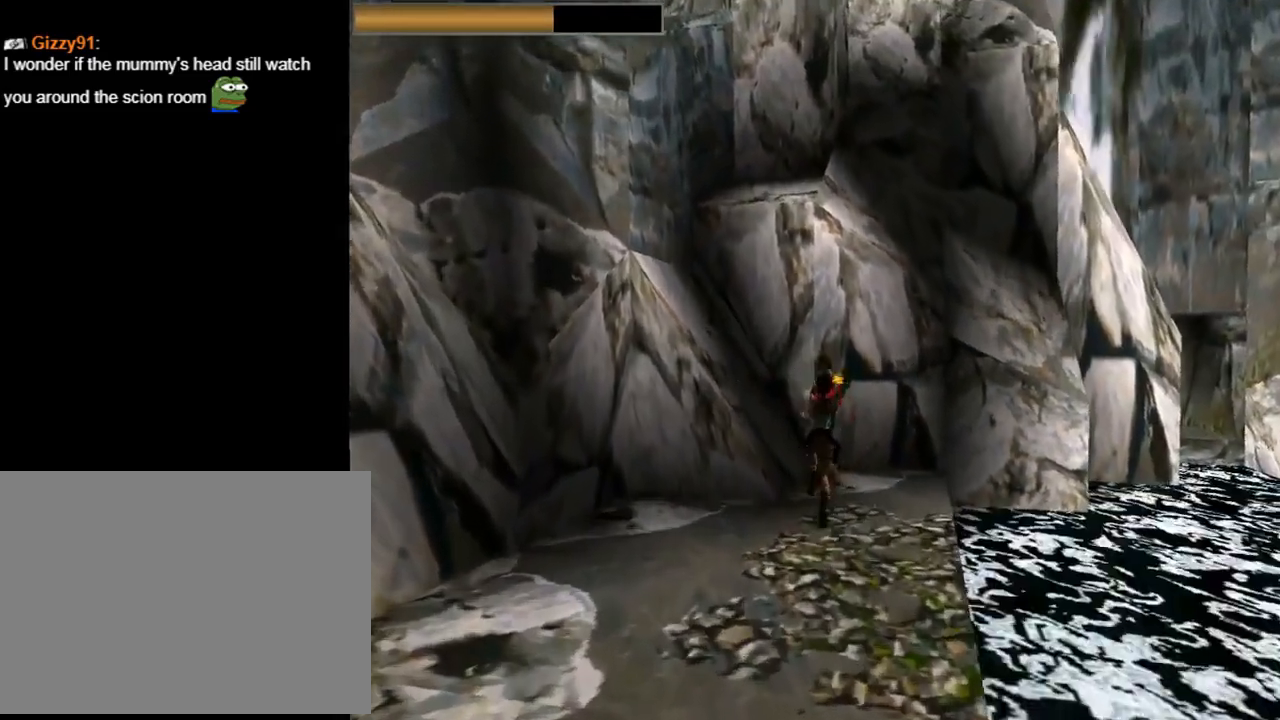
{"buttons": ["CROSS", "DPAD_UP", "DPAD_LEFT"], "left_stick": "center", "events": [[267, "DPAD_RIGHT", "up"], [367, "DPAD_LEFT", "down"]]}
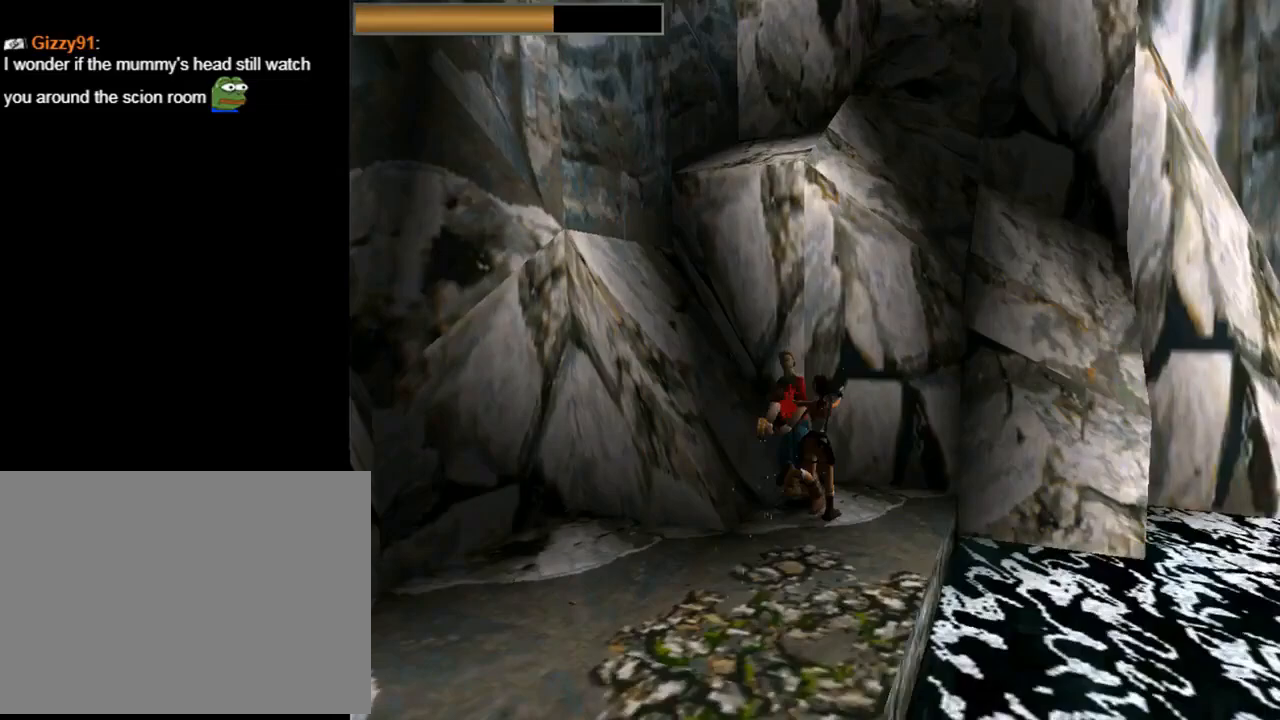
{"buttons": ["CROSS"], "left_stick": "center", "events": [[33, "CIRCLE", "down"], [33, "DPAD_LEFT", "up"], [133, "DPAD_UP", "up"], [200, "CIRCLE", "up"]]}
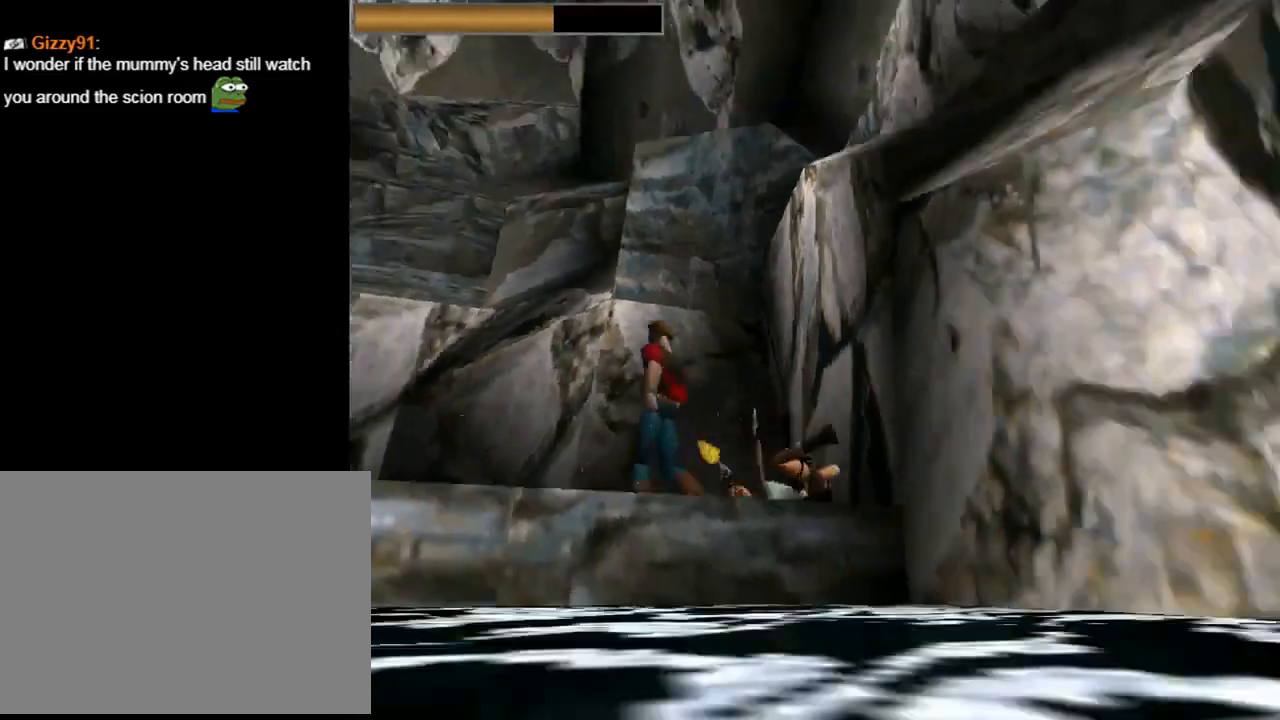
{"buttons": ["CROSS"], "left_stick": "center", "events": []}
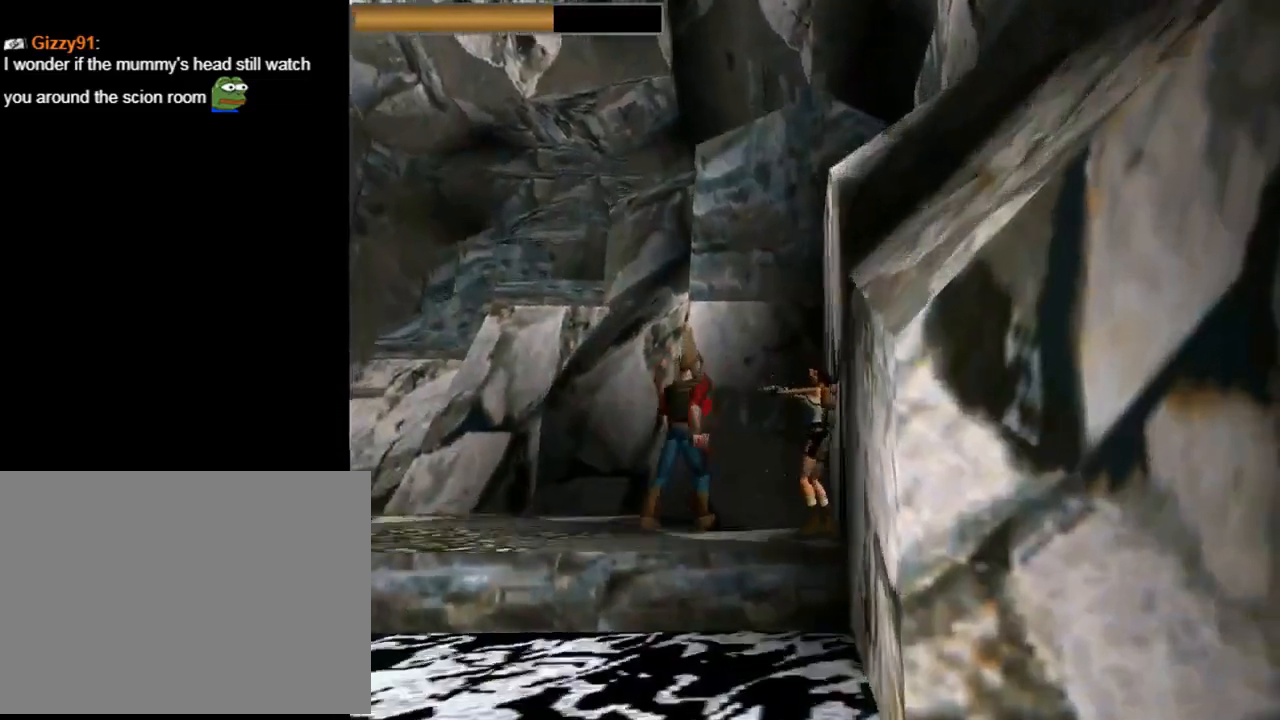
{"buttons": ["CROSS", "DPAD_UP"], "left_stick": "center", "events": [[300, "DPAD_UP", "down"]]}
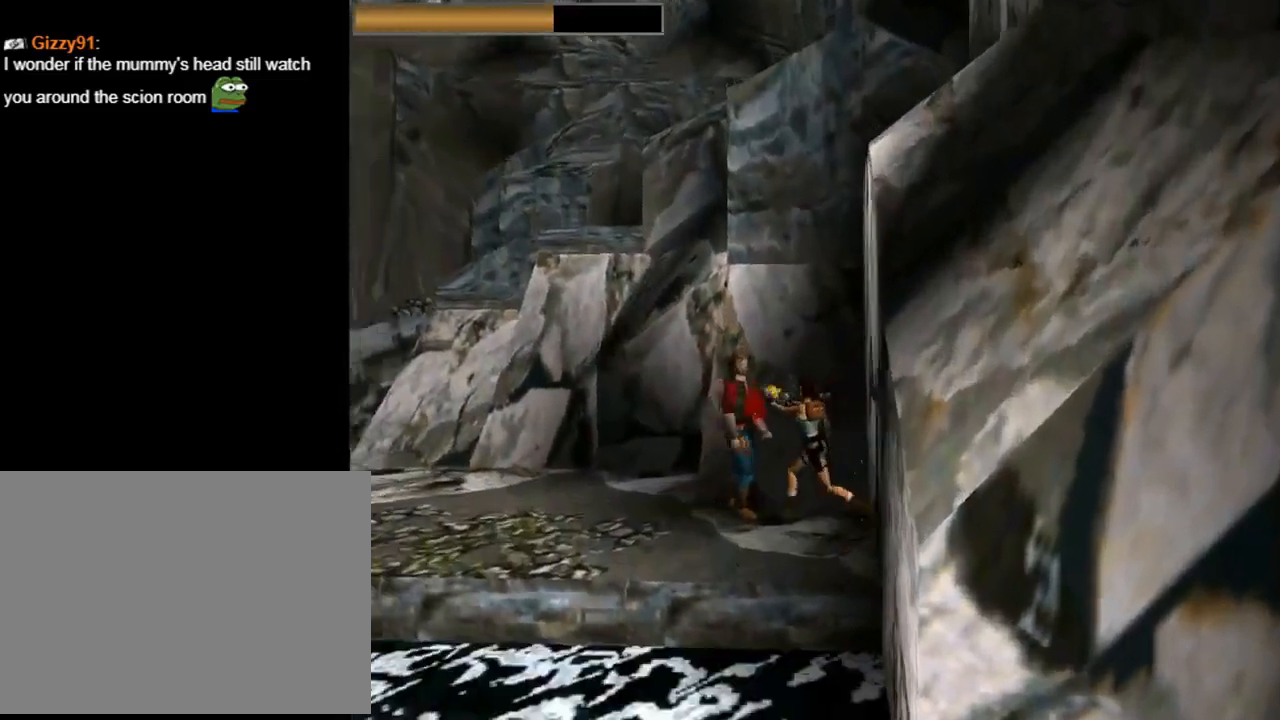
{"buttons": ["CROSS", "CIRCLE"], "left_stick": "center", "events": [[233, "DPAD_RIGHT", "down"], [433, "DPAD_RIGHT", "up"], [467, "CIRCLE", "down"], [500, "DPAD_UP", "up"]]}
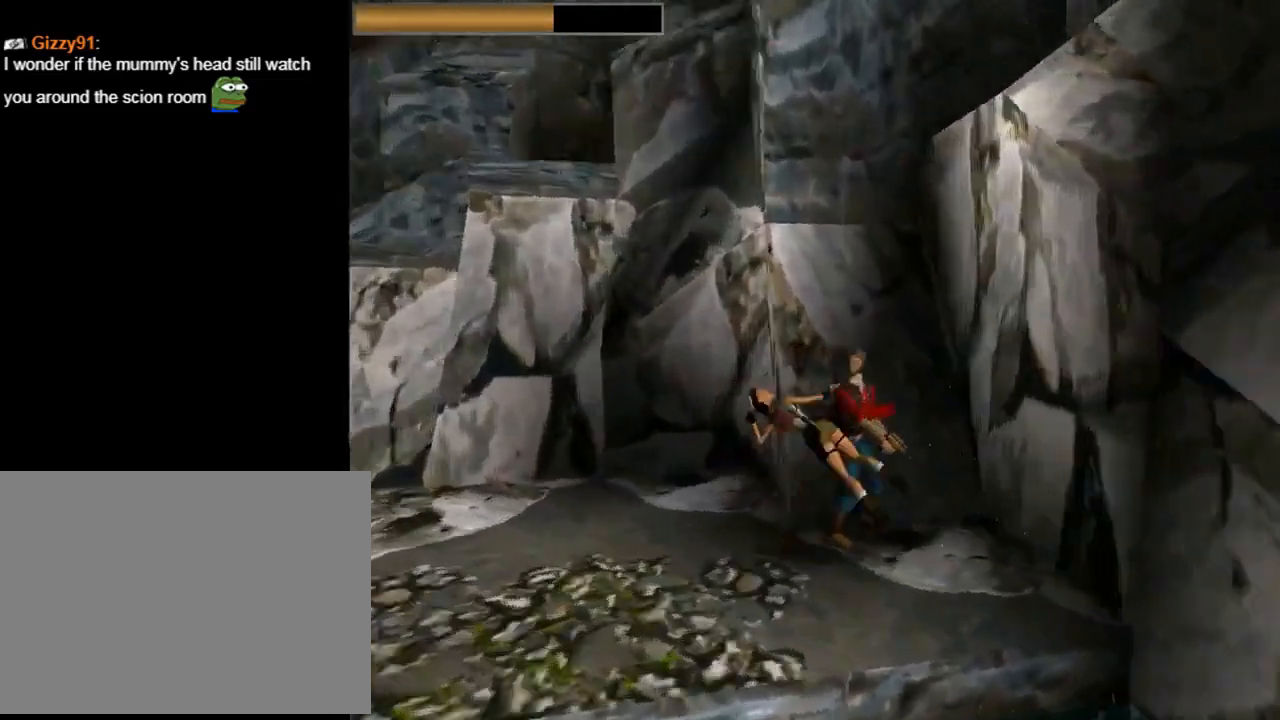
{"buttons": ["CROSS"], "left_stick": "center", "events": [[67, "CIRCLE", "up"]]}
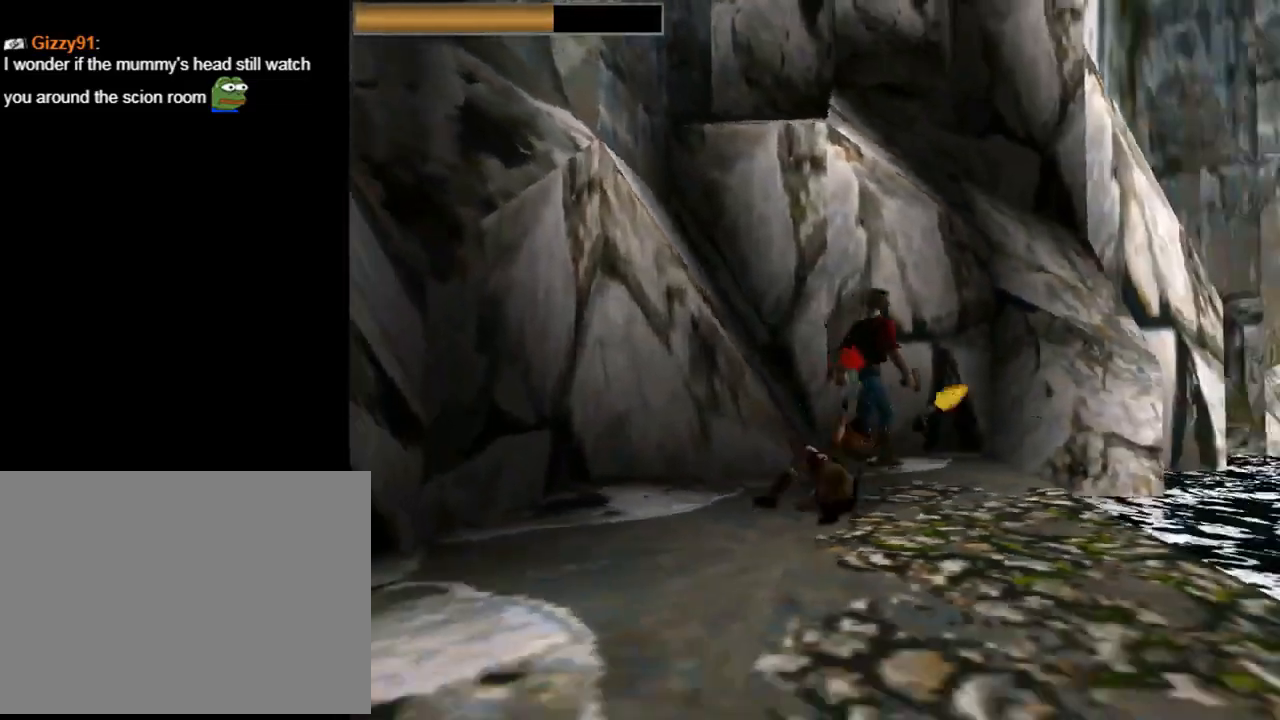
{"buttons": ["CROSS"], "left_stick": "center", "events": []}
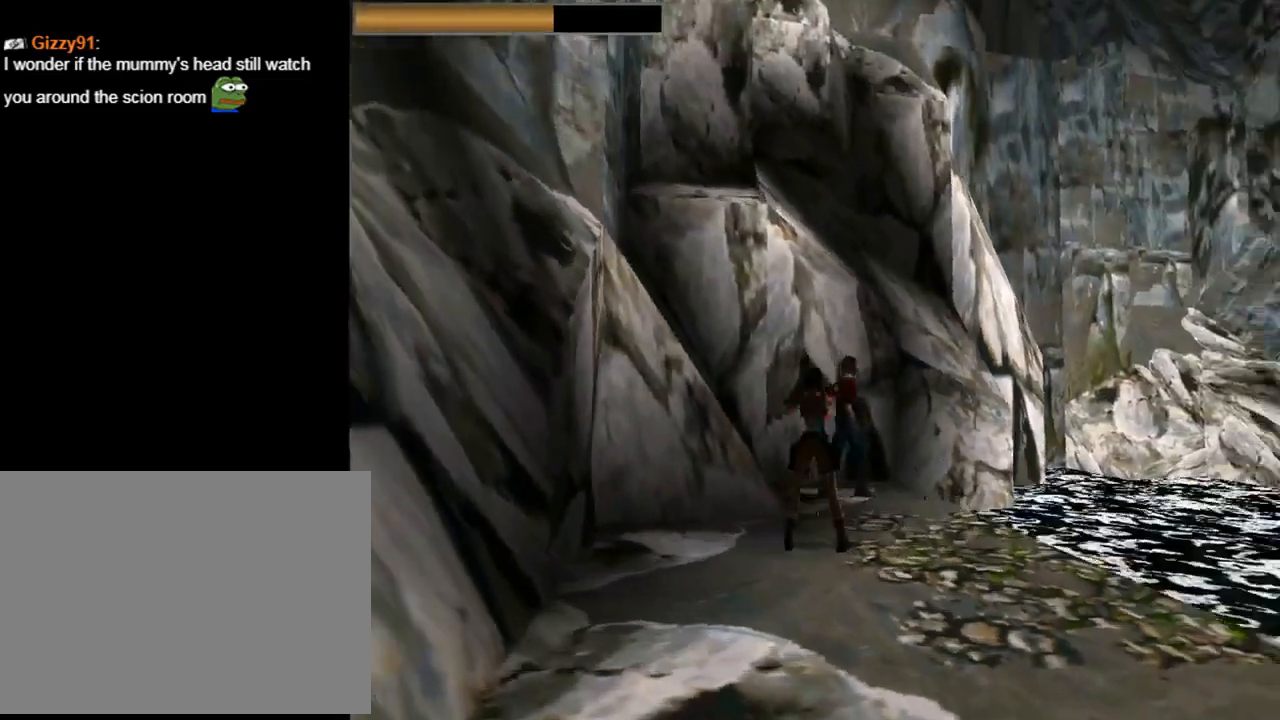
{"buttons": ["CROSS"], "left_stick": "center", "events": []}
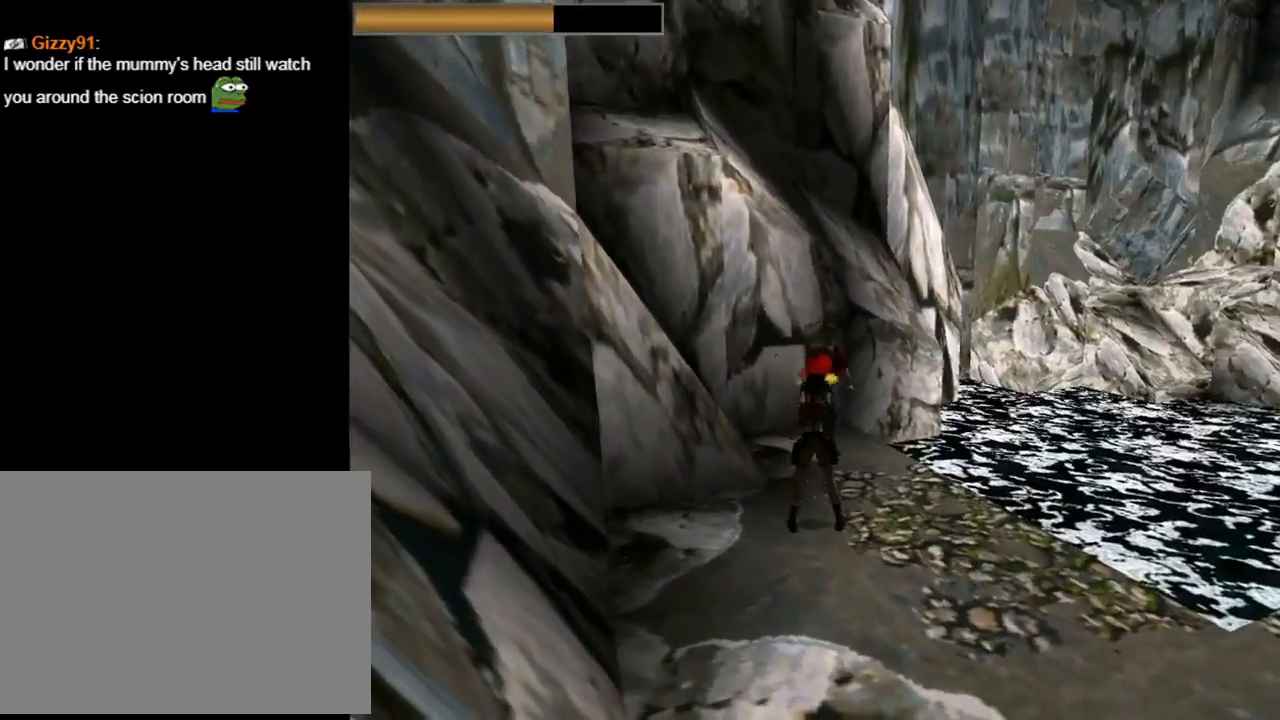
{"buttons": ["CROSS", "DPAD_UP", "DPAD_RIGHT"], "left_stick": "center", "events": [[33, "DPAD_UP", "down"], [100, "DPAD_LEFT", "down"], [400, "DPAD_LEFT", "up"], [433, "DPAD_RIGHT", "down"]]}
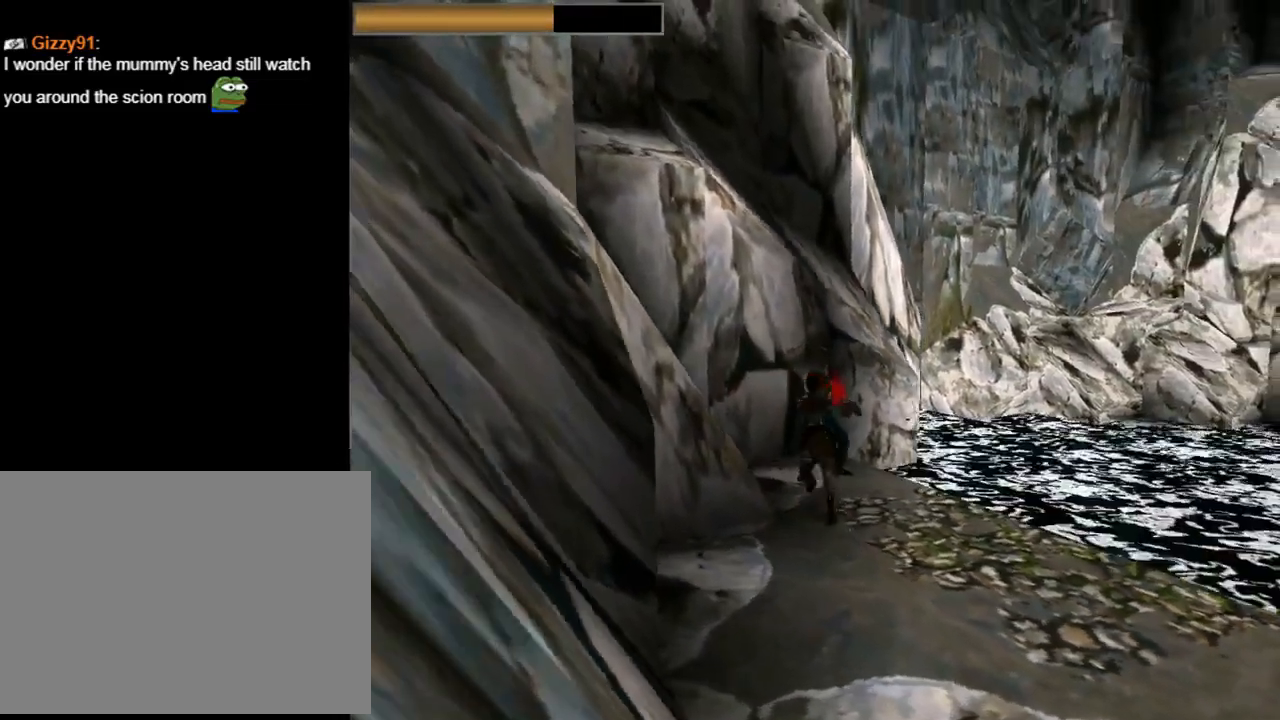
{"buttons": ["CROSS"], "left_stick": "center", "events": [[300, "CIRCLE", "down"], [333, "DPAD_RIGHT", "up"], [367, "DPAD_UP", "up"], [433, "CIRCLE", "up"]]}
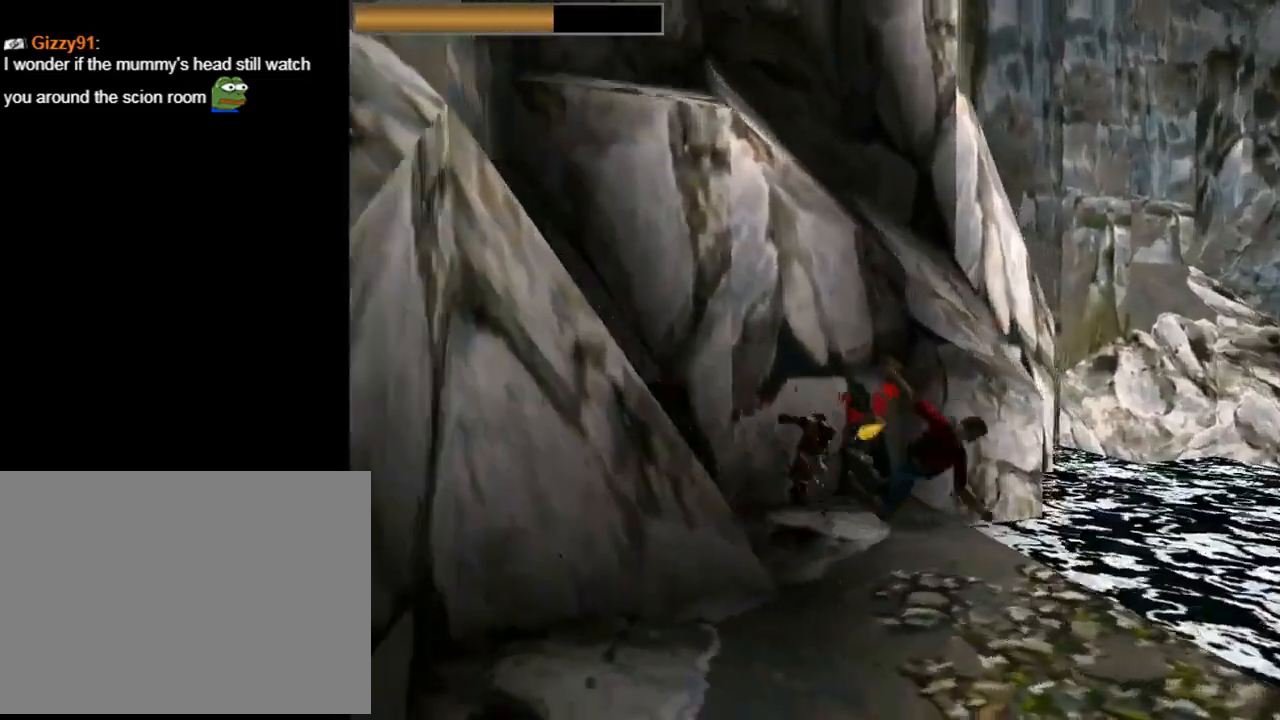
{"buttons": ["DPAD_UP", "DPAD_LEFT"], "left_stick": "center", "events": [[367, "DPAD_UP", "down"], [467, "CROSS", "up"], [467, "DPAD_LEFT", "down"]]}
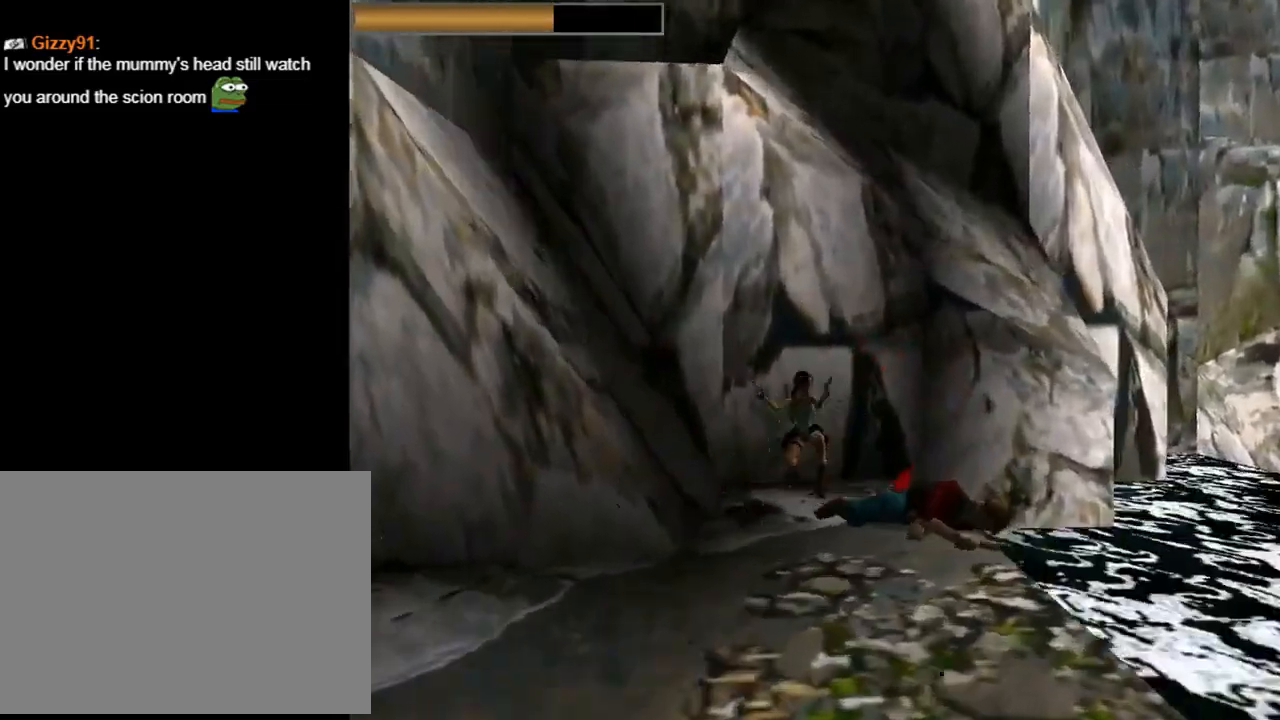
{"buttons": ["DPAD_UP", "DPAD_LEFT"], "left_stick": "center", "events": [[33, "TRIANGLE", "down"], [167, "TRIANGLE", "up"]]}
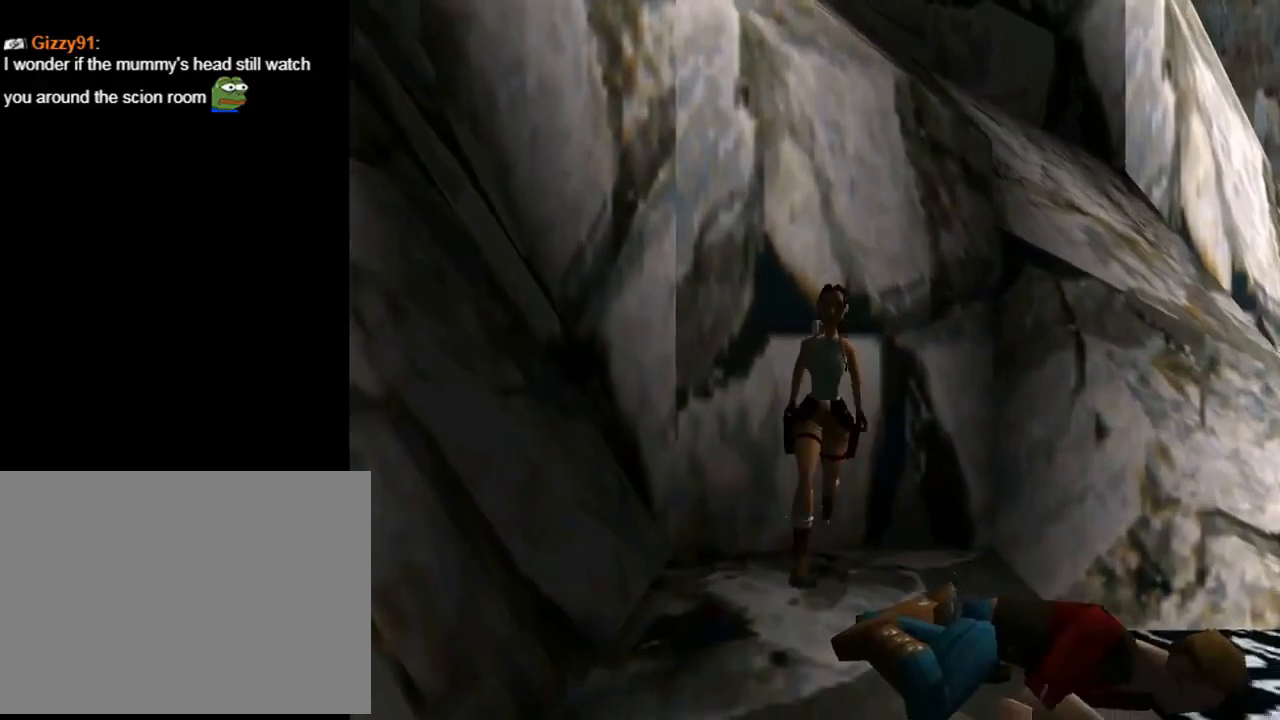
{"buttons": ["DPAD_UP"], "left_stick": "center", "events": [[100, "DPAD_LEFT", "up"], [400, "DPAD_LEFT", "down"], [433, "DPAD_LEFT", "up"]]}
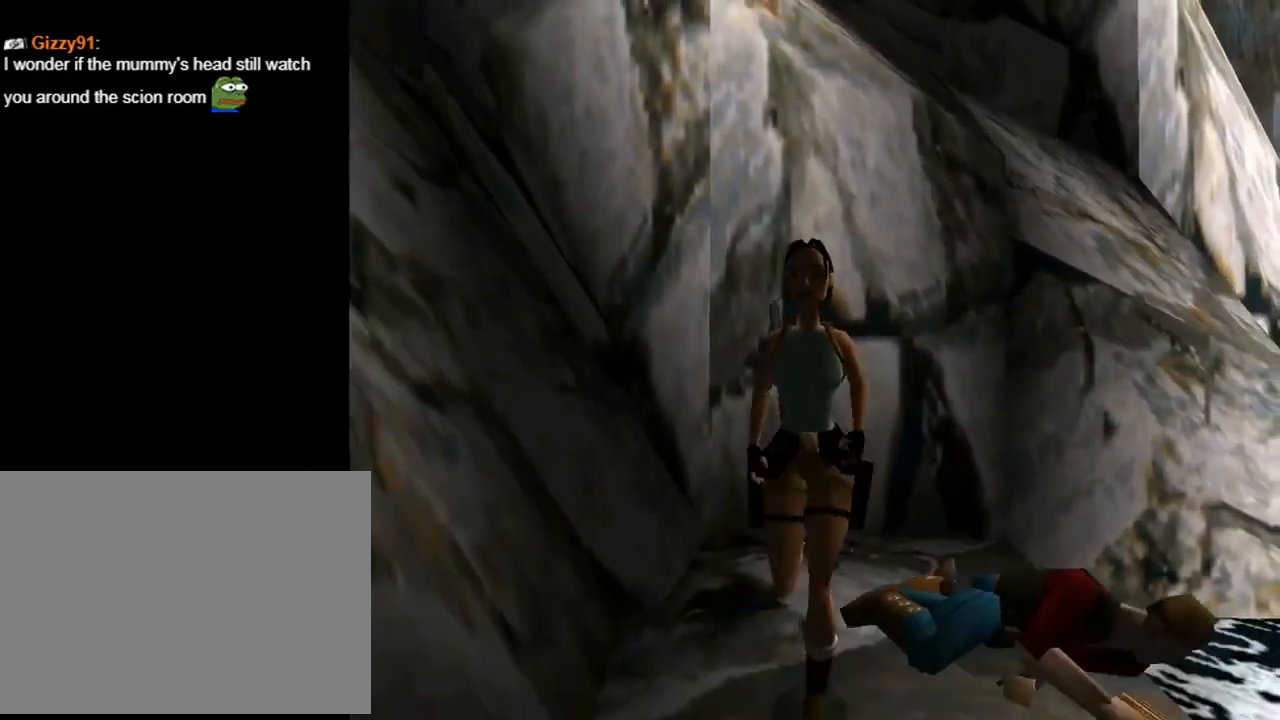
{"buttons": ["DPAD_UP"], "left_stick": "center", "events": [[67, "CIRCLE", "down"], [267, "CIRCLE", "up"]]}
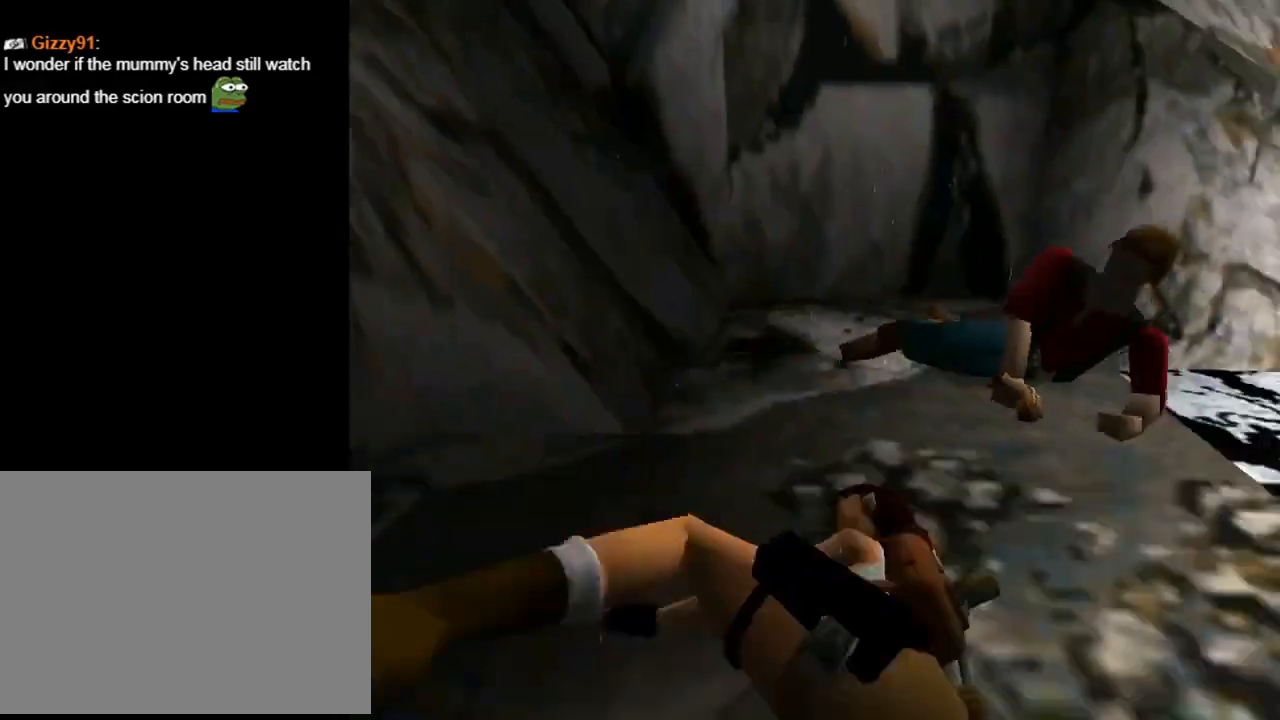
{"buttons": ["R1", "R2", "DPAD_UP"], "left_stick": "center", "events": [[133, "R1", "down"], [133, "R2", "down"]]}
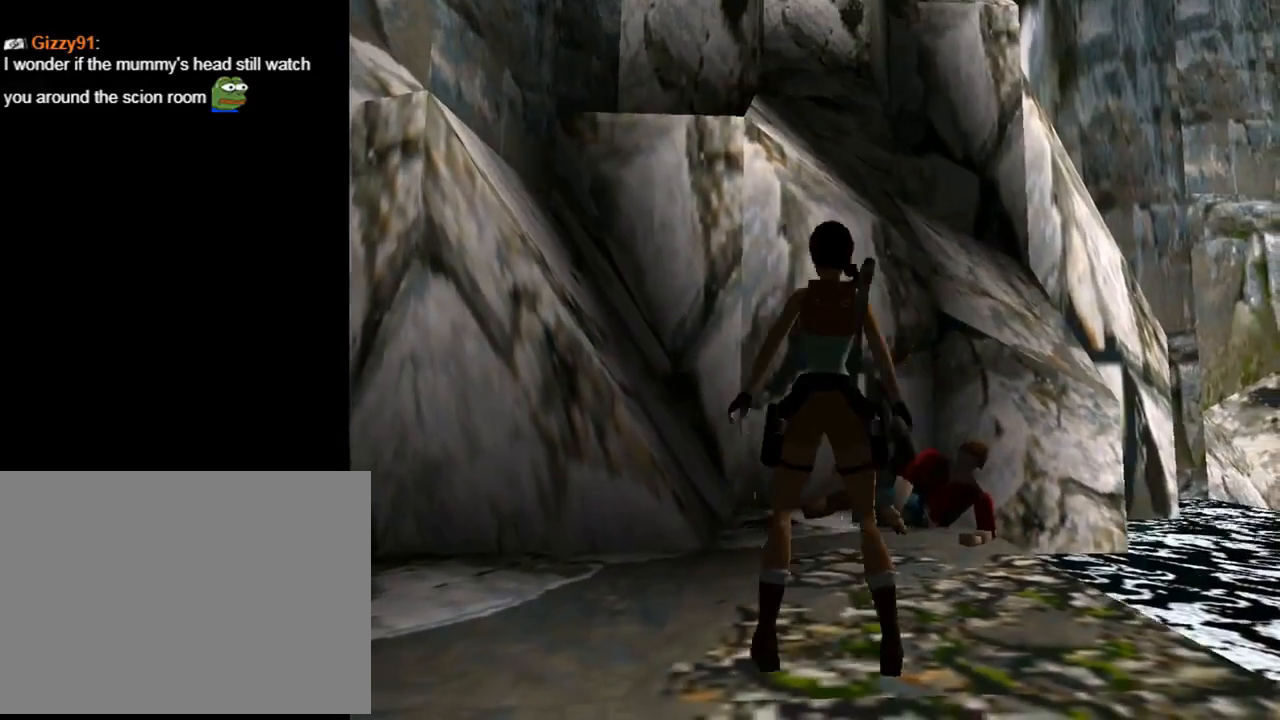
{"buttons": ["DPAD_UP"], "left_stick": "center", "events": [[100, "DPAD_LEFT", "down"], [233, "R1", "up"], [233, "R2", "up"], [400, "DPAD_LEFT", "up"]]}
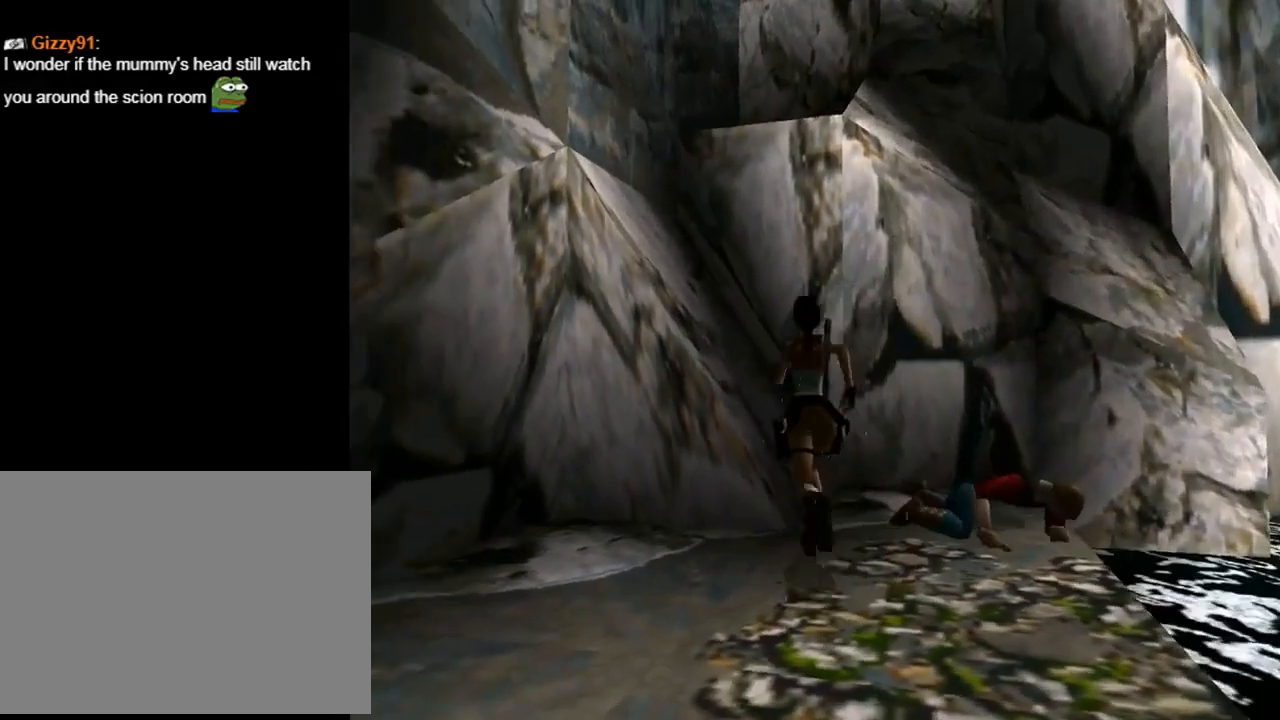
{"buttons": ["SQUARE", "DPAD_UP"], "left_stick": "center", "events": [[67, "DPAD_LEFT", "down"], [200, "SQUARE", "down"], [267, "DPAD_LEFT", "up"]]}
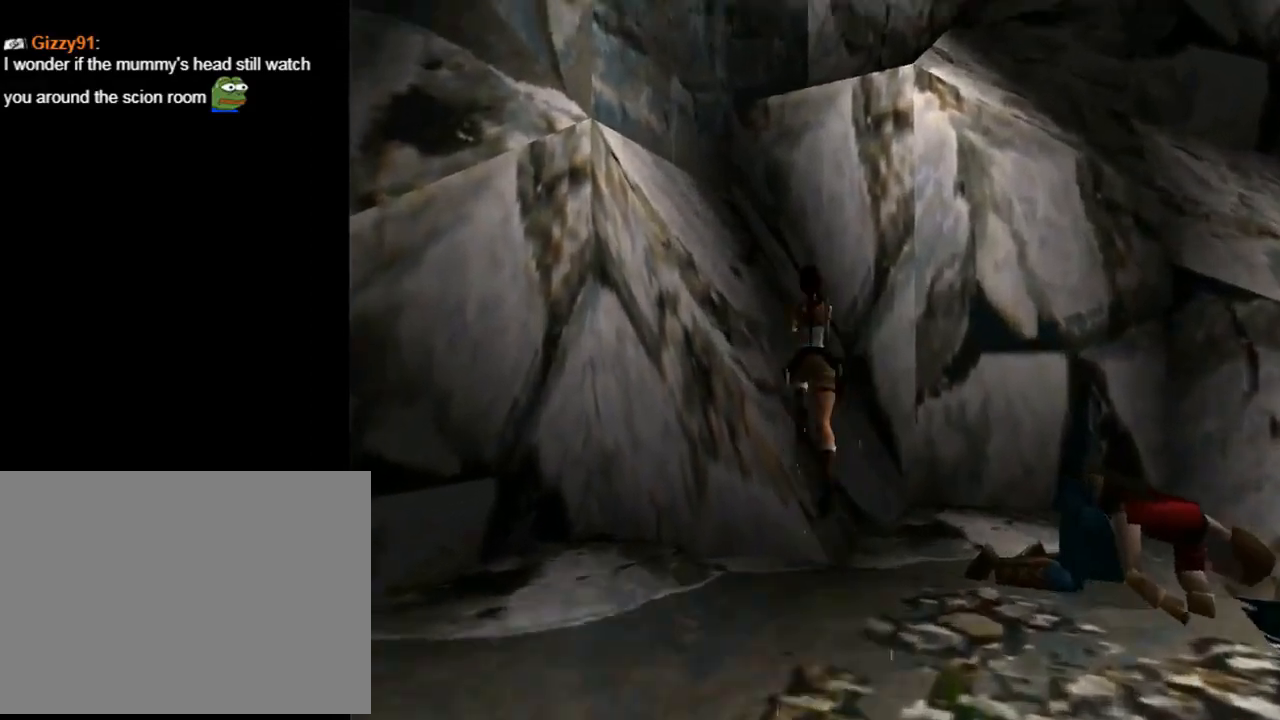
{"buttons": ["DPAD_UP", "DPAD_RIGHT"], "left_stick": "center", "events": [[67, "DPAD_RIGHT", "down"], [67, "SQUARE", "up"]]}
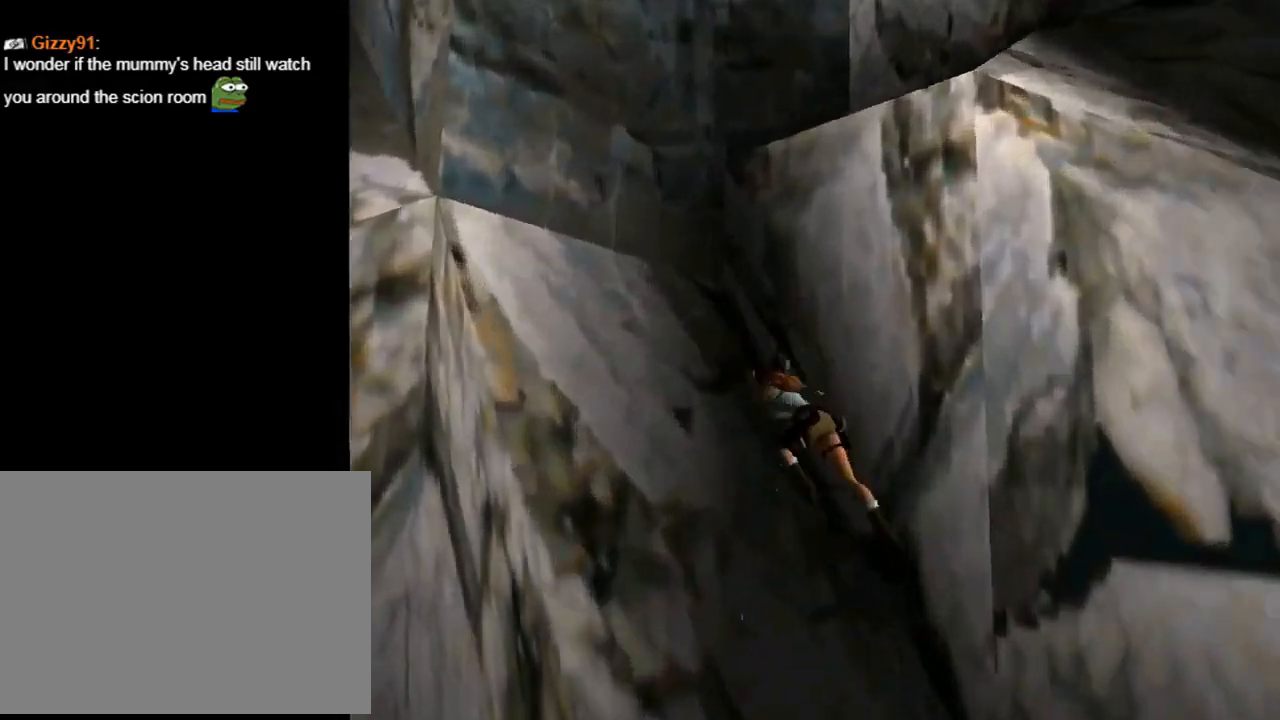
{"buttons": [], "left_stick": "center", "events": [[133, "DPAD_RIGHT", "up"], [200, "DPAD_UP", "up"]]}